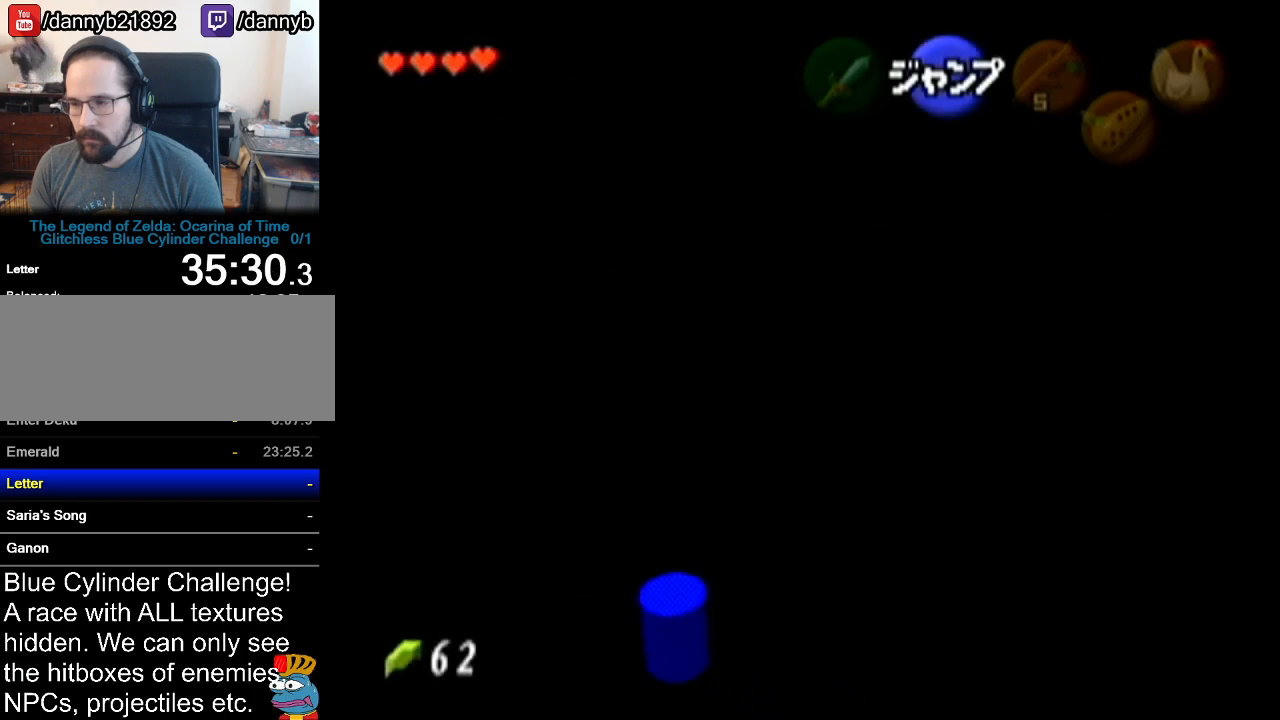
Gameplay with a controller (Nintendo layout); each line is a JSON object with the inputs held at the frame after it. "events" lists button and stick changes between this image and that frame as [ms after this image, input, new state], when the widget could be followed in between. Not read: L3 R3.
{"buttons": ["Z"], "left_stick": "up-left", "events": [[200, "A", "down"], [284, "A", "up"]]}
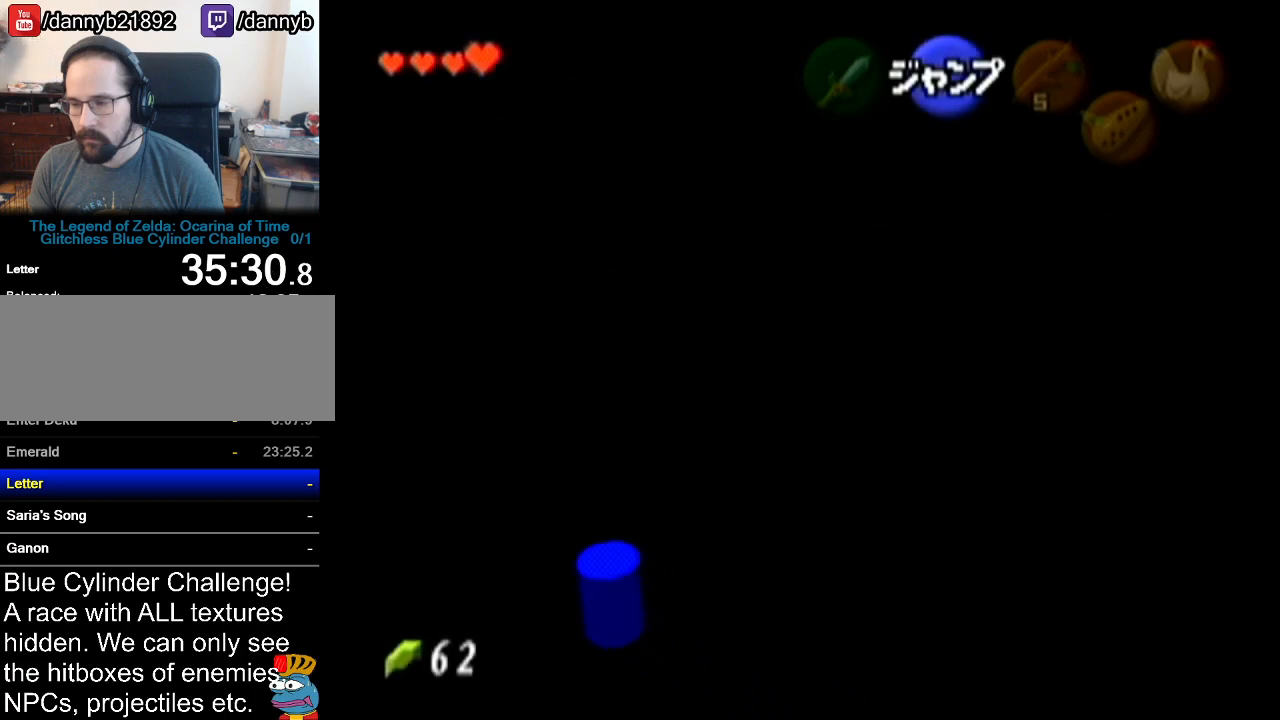
{"buttons": ["Z"], "left_stick": "up-left", "events": [[33, "A", "down"], [166, "A", "up"], [383, "A", "down"], [483, "A", "up"]]}
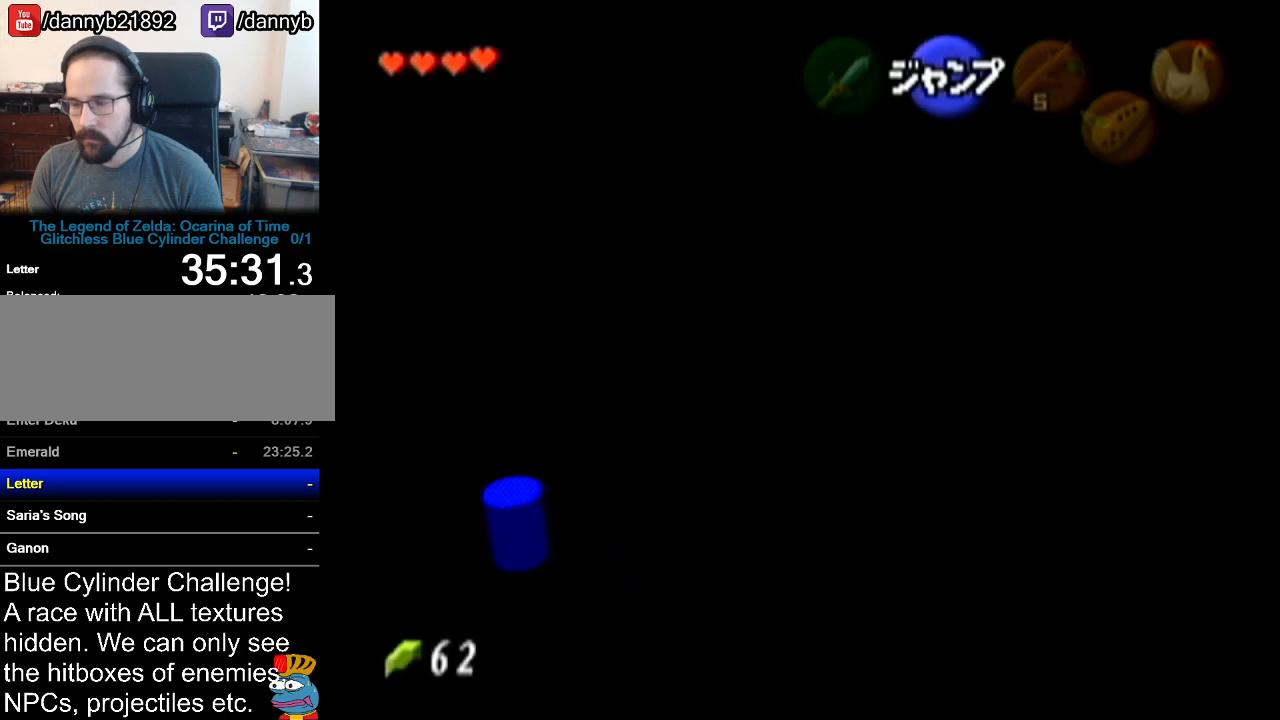
{"buttons": ["Z"], "left_stick": "up-left", "events": [[234, "A", "down"], [334, "A", "up"]]}
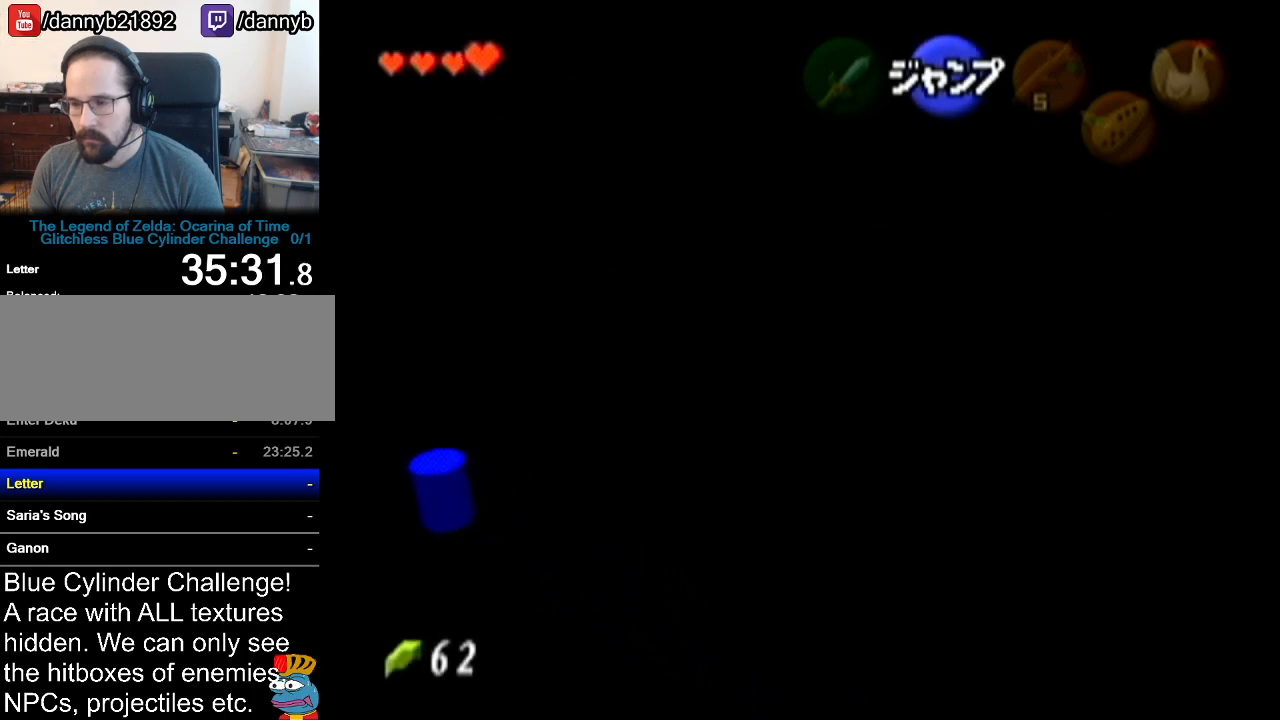
{"buttons": ["A", "Z"], "left_stick": "up-left", "events": [[66, "A", "down"], [200, "A", "up"], [417, "A", "down"]]}
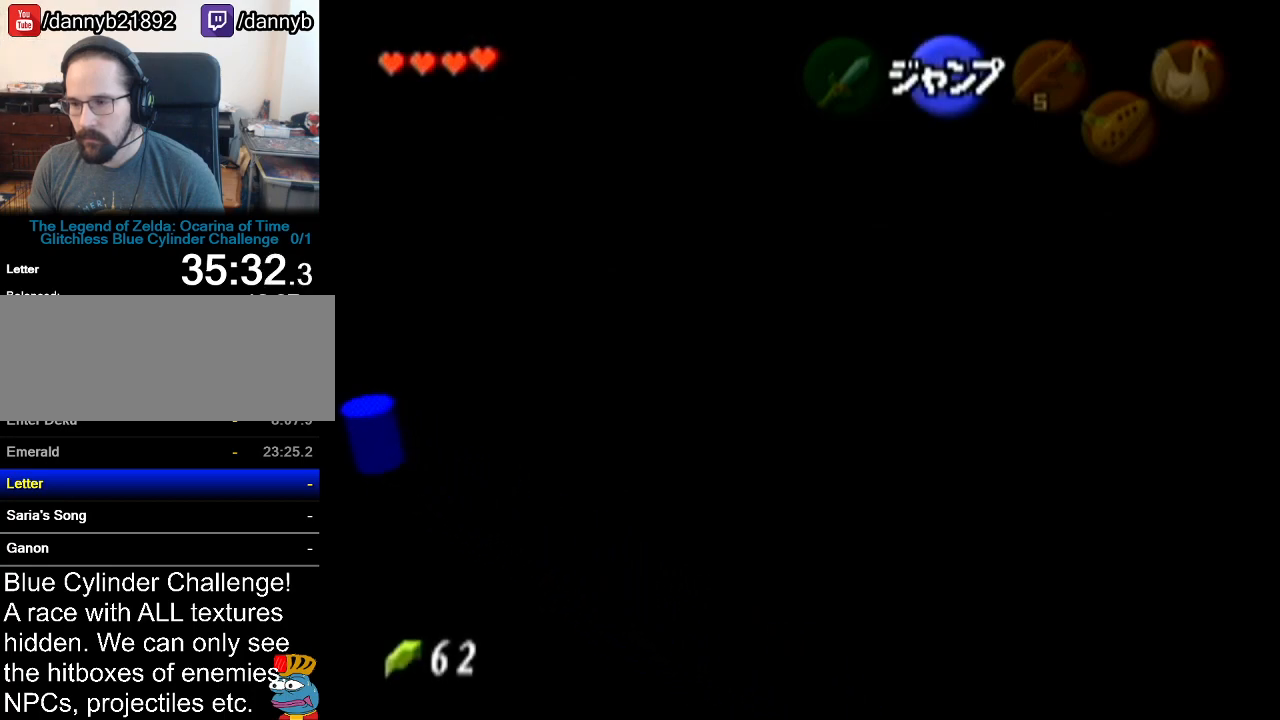
{"buttons": ["Z"], "left_stick": "up-left", "events": [[17, "A", "up"], [200, "A", "down"], [284, "A", "up"], [350, "A", "down"], [450, "A", "up"]]}
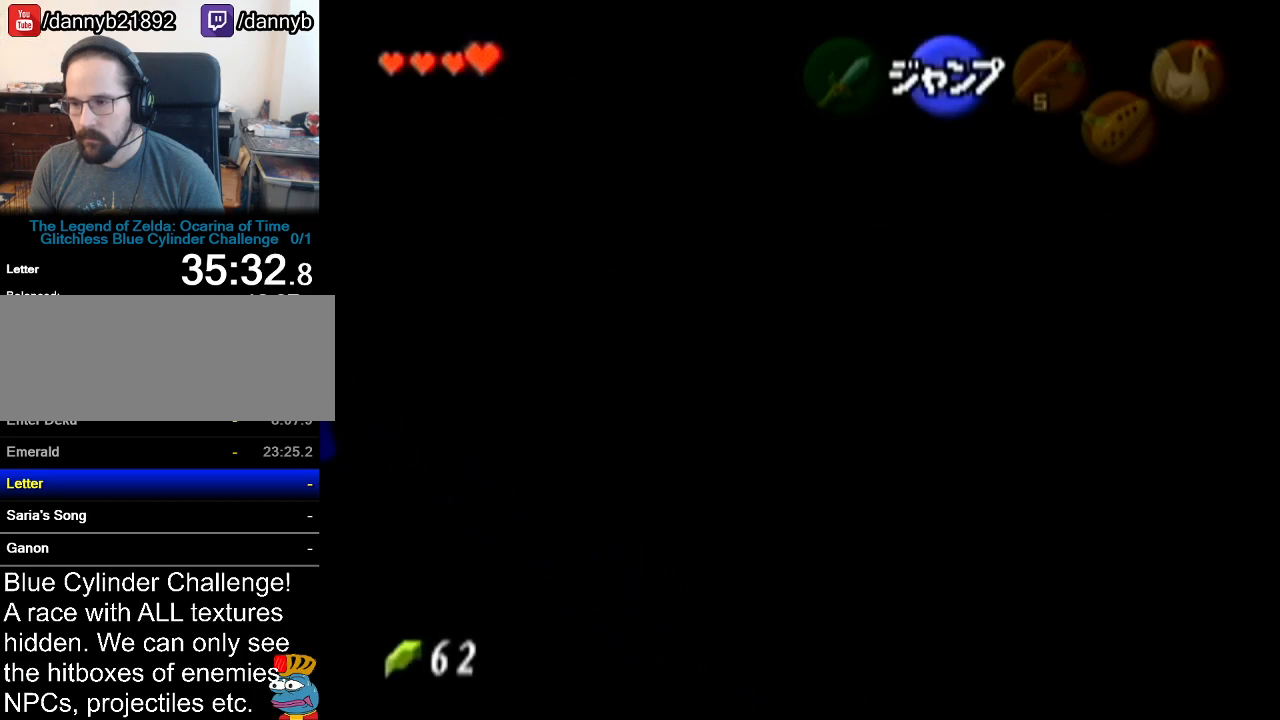
{"buttons": ["Z"], "left_stick": "left", "events": [[100, "A", "down"], [200, "A", "up"], [350, "left_stick", "left"]]}
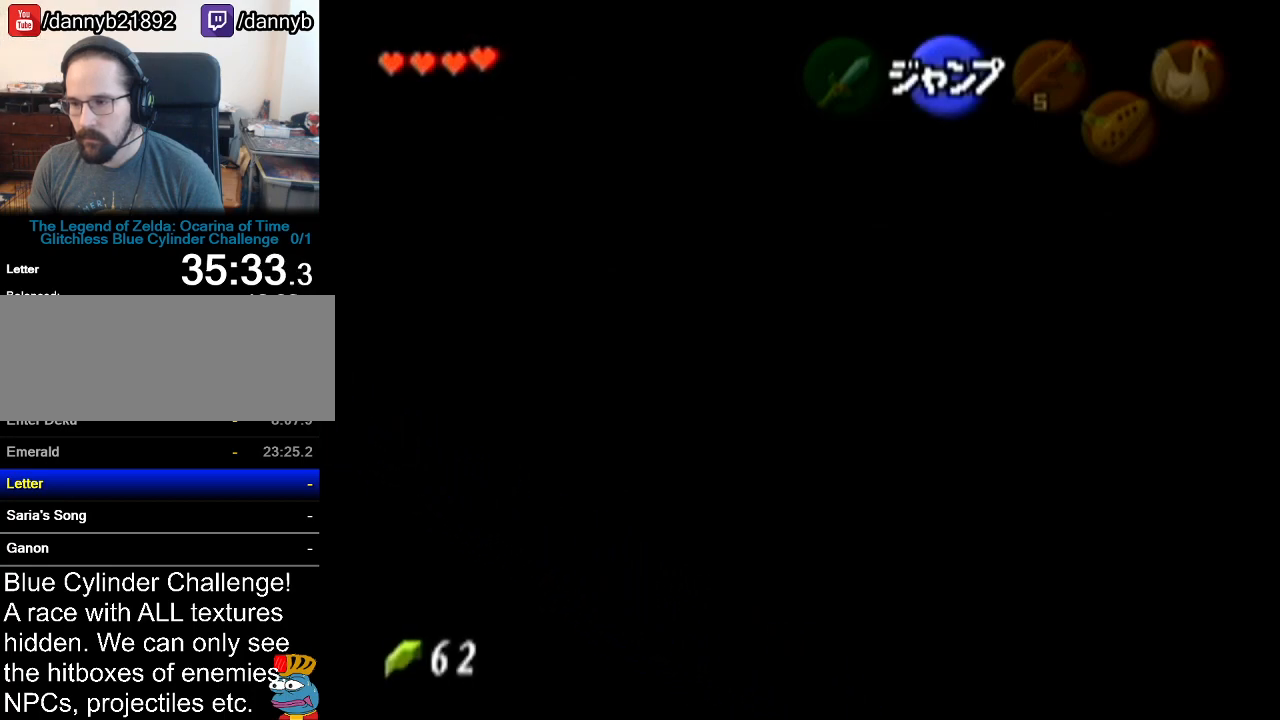
{"buttons": ["Z"], "left_stick": "center", "events": [[134, "A", "down"], [234, "A", "up"], [484, "left_stick", "center"]]}
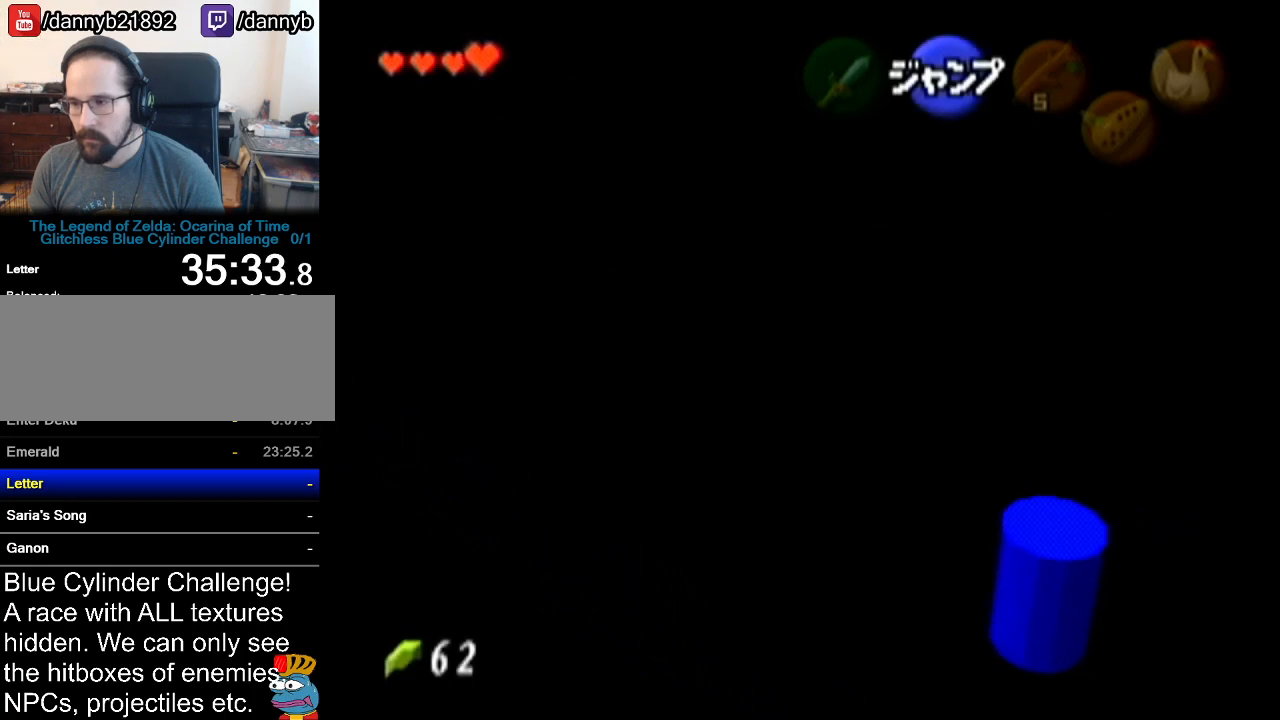
{"buttons": [], "left_stick": "up", "events": [[33, "Z", "up"], [100, "left_stick", "up"]]}
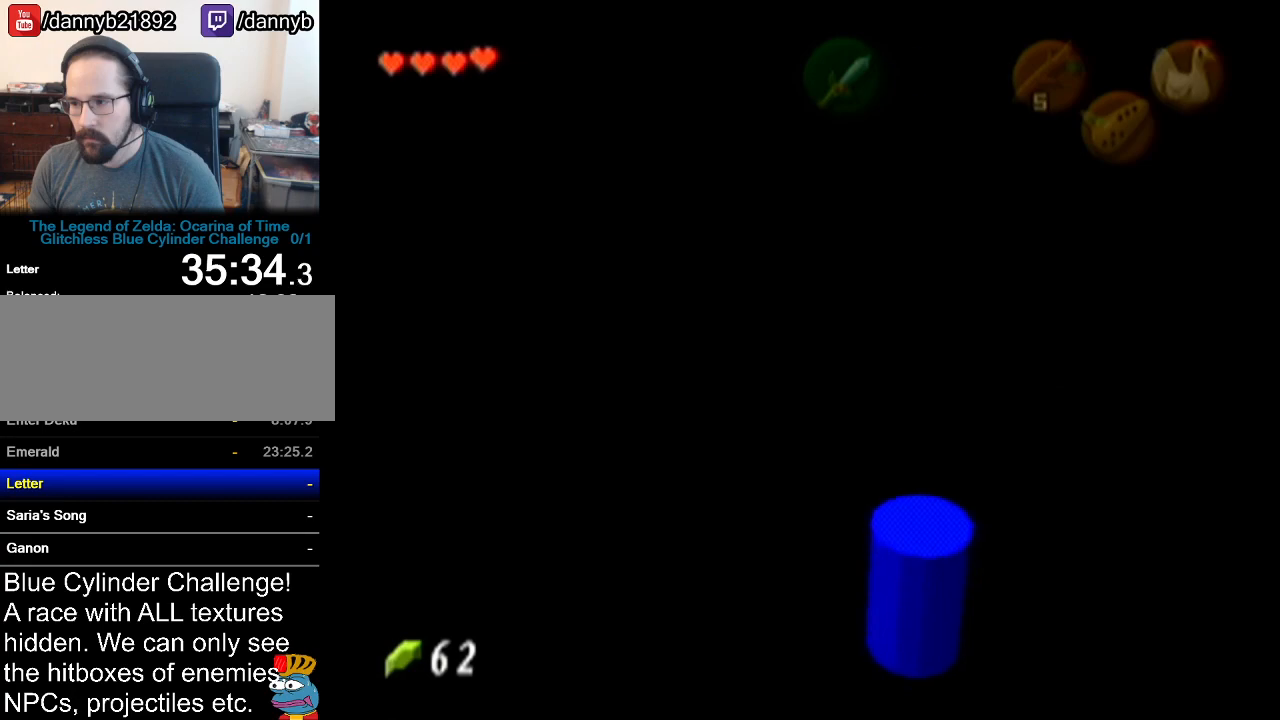
{"buttons": [], "left_stick": "up", "events": []}
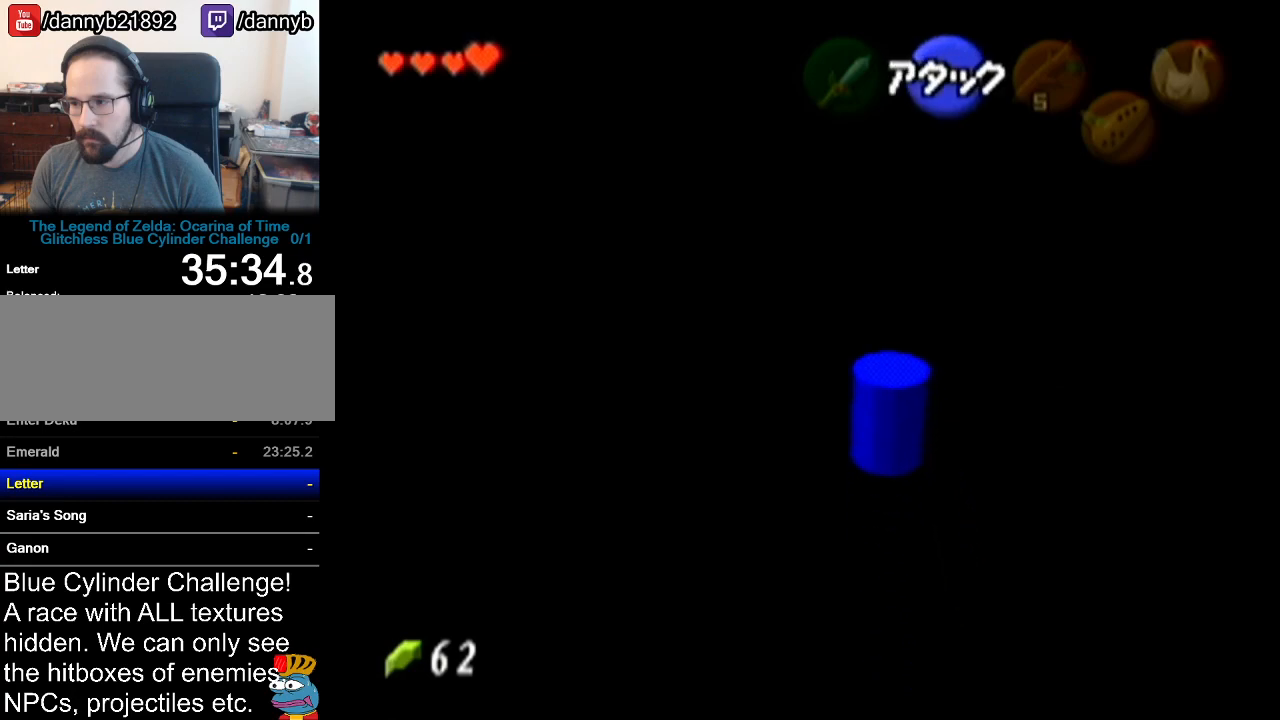
{"buttons": [], "left_stick": "up", "events": []}
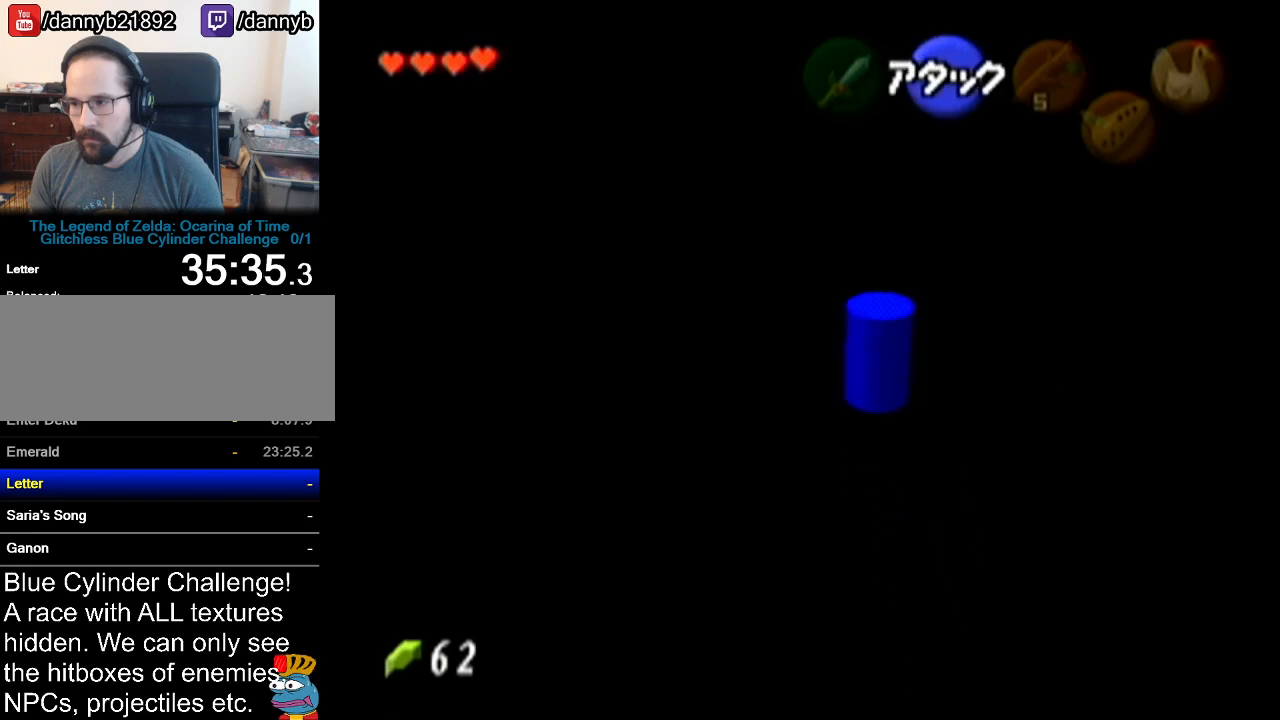
{"buttons": [], "left_stick": "right", "events": [[134, "left_stick", "center"], [317, "left_stick", "right"]]}
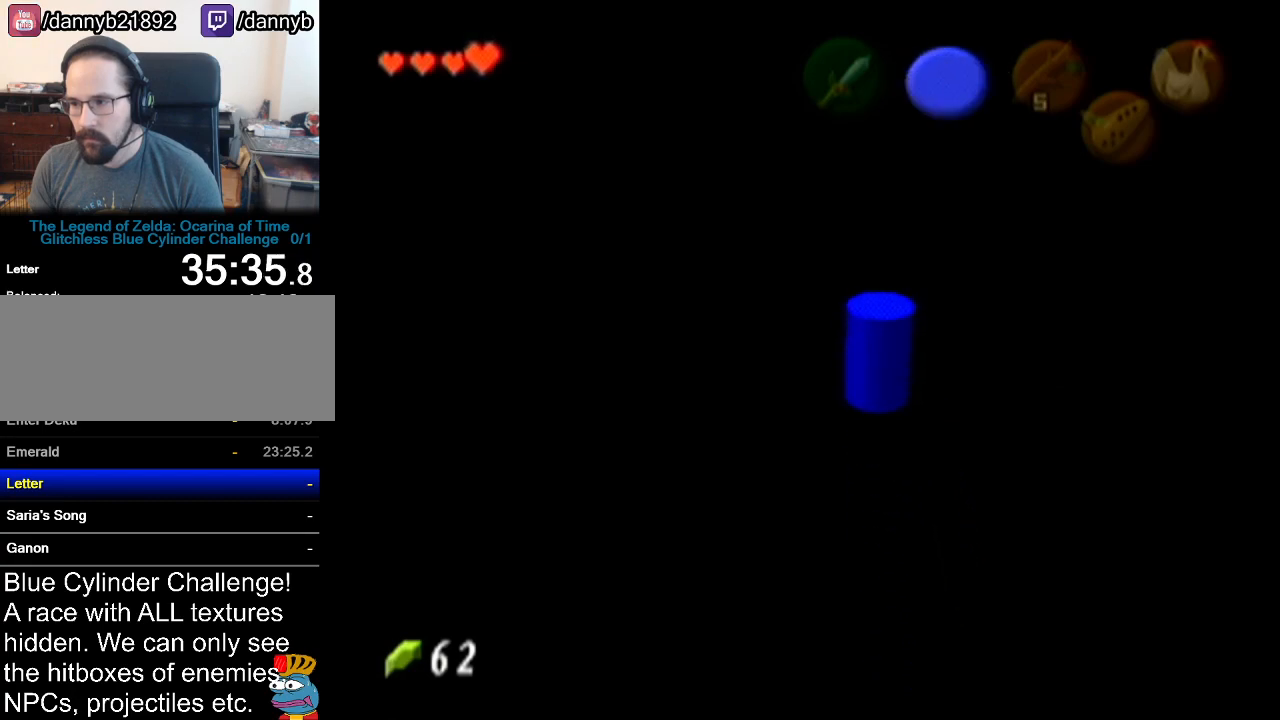
{"buttons": [], "left_stick": "up", "events": [[166, "left_stick", "up-right"], [467, "left_stick", "up"]]}
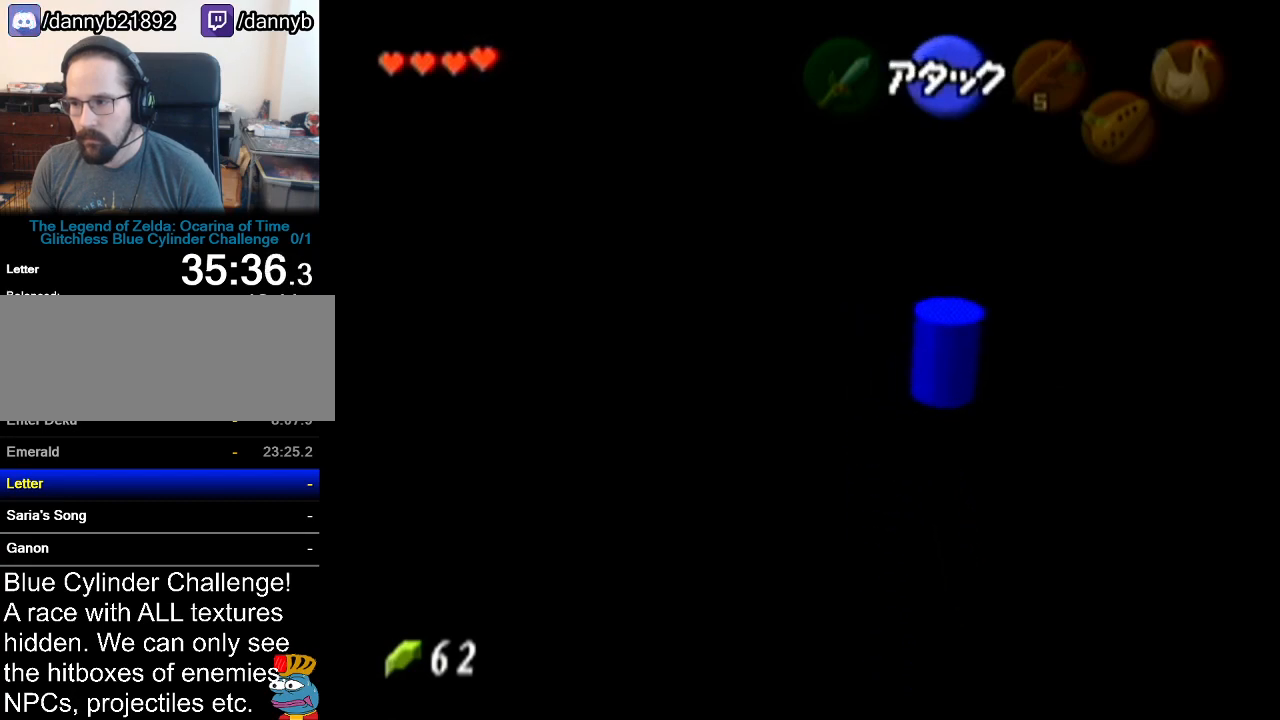
{"buttons": [], "left_stick": "up", "events": []}
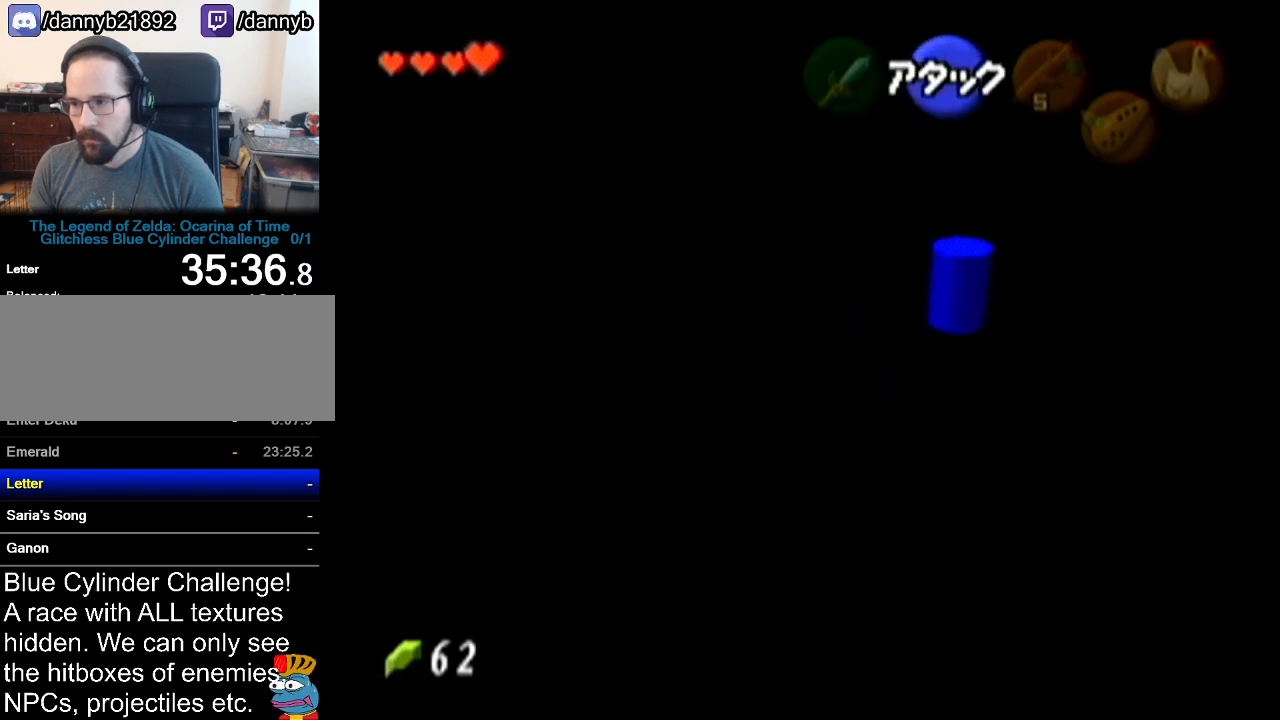
{"buttons": [], "left_stick": "up", "events": []}
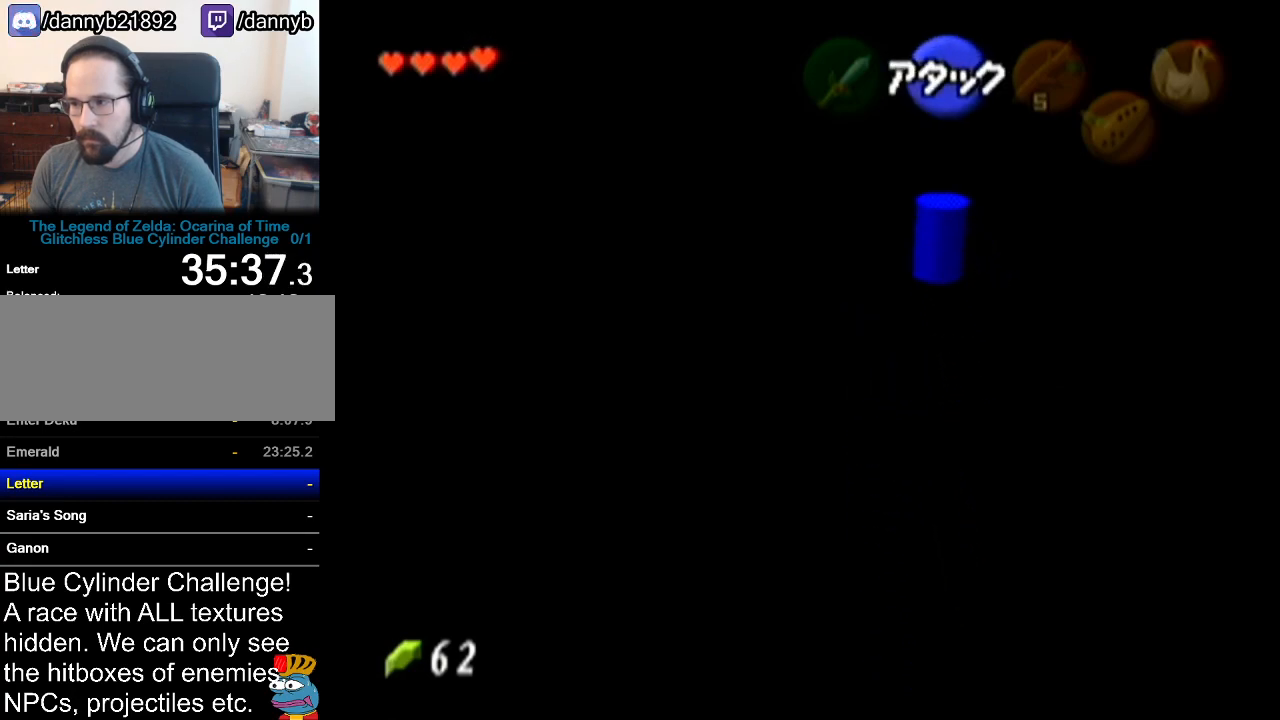
{"buttons": ["Z"], "left_stick": "left", "events": [[151, "left_stick", "center"], [217, "Z", "down"], [367, "left_stick", "left"], [401, "A", "down"], [484, "A", "up"]]}
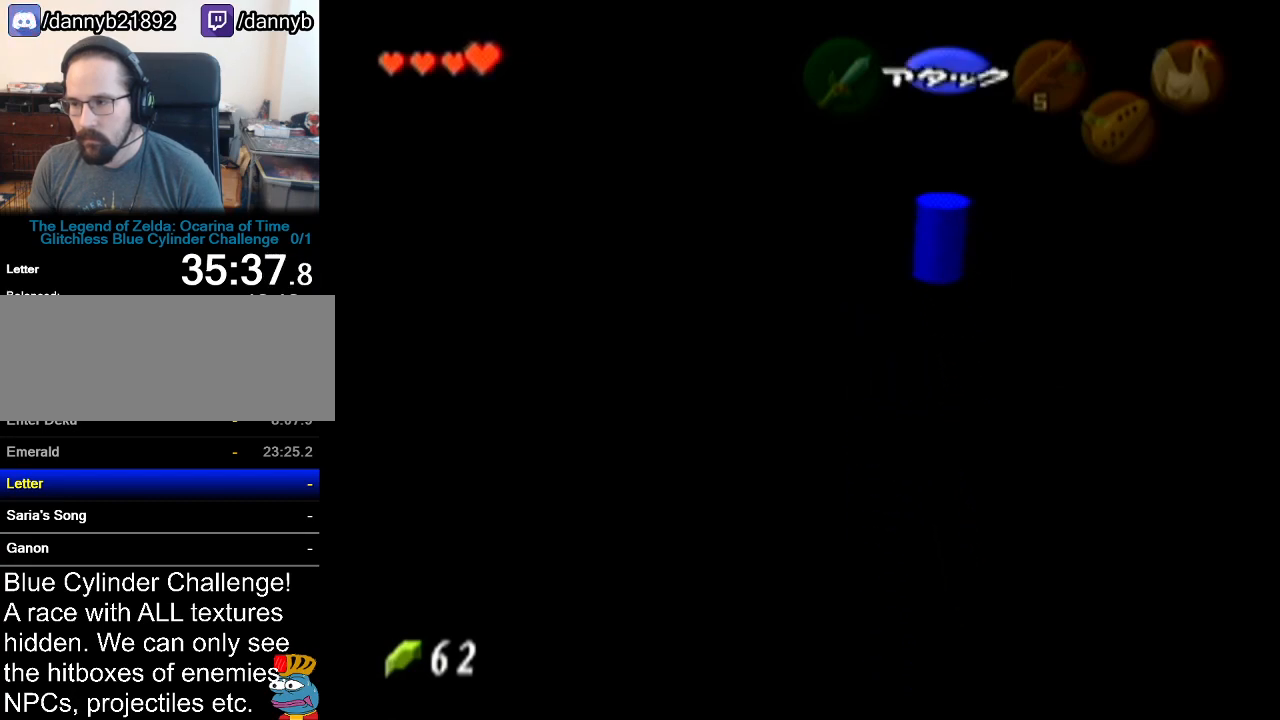
{"buttons": ["Z"], "left_stick": "up", "events": [[50, "left_stick", "center"], [117, "left_stick", "up"]]}
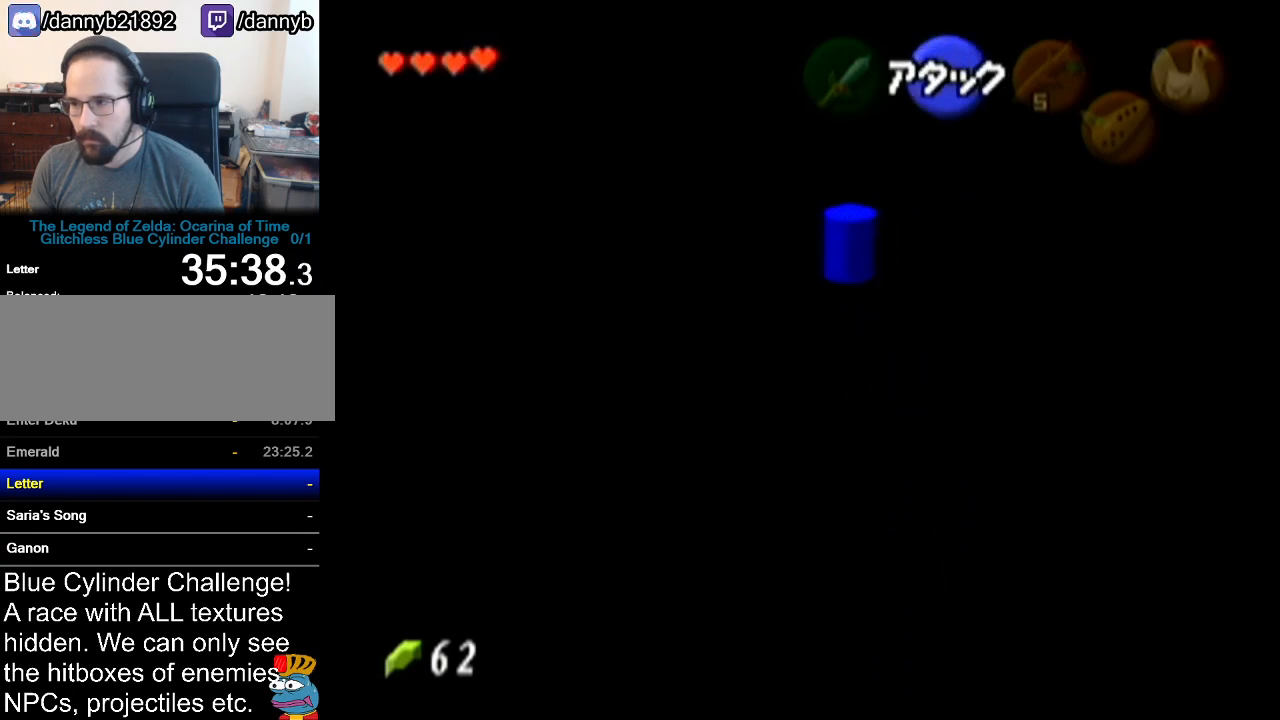
{"buttons": ["Z"], "left_stick": "up", "events": []}
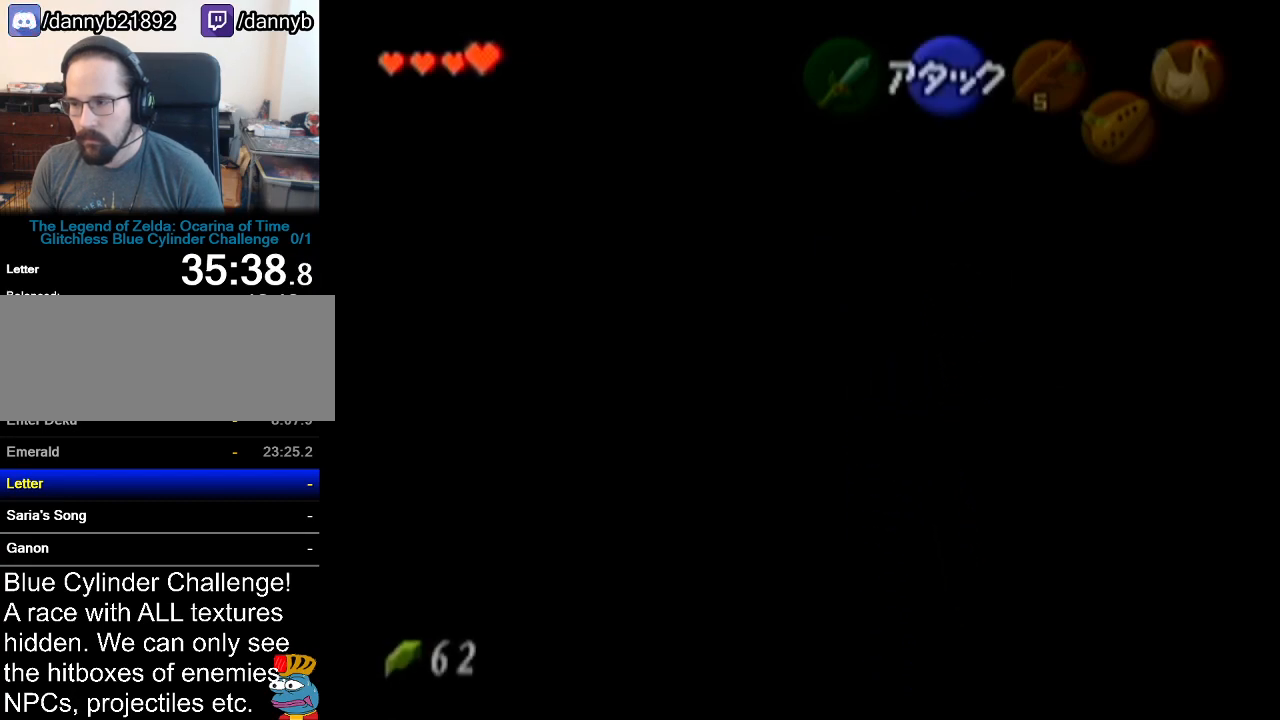
{"buttons": [], "left_stick": "up", "events": [[17, "Z", "up"]]}
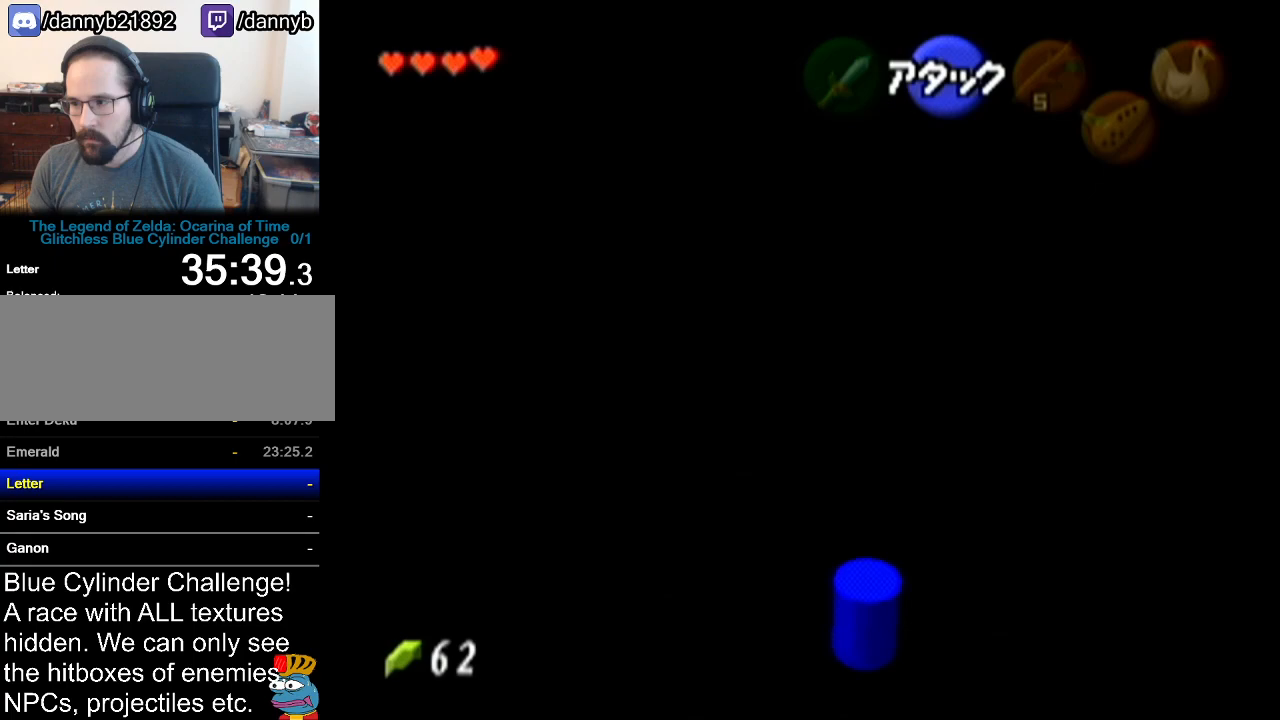
{"buttons": [], "left_stick": "up", "events": []}
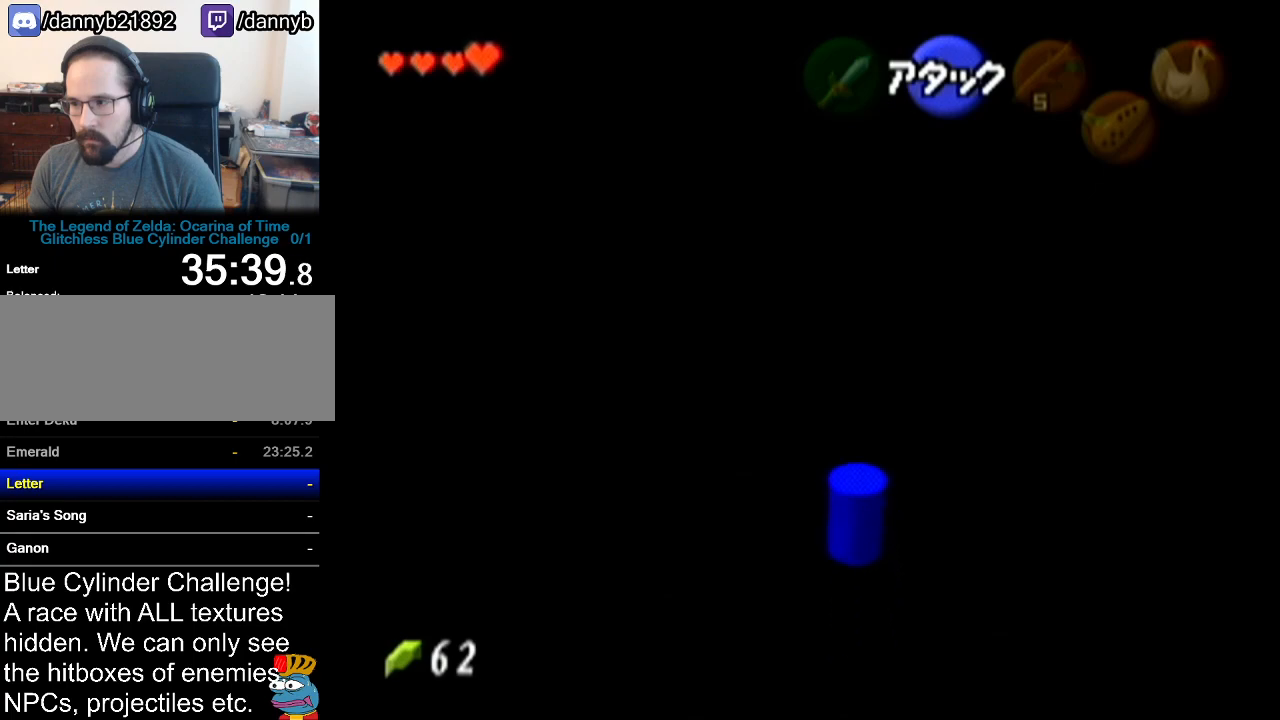
{"buttons": [], "left_stick": "center", "events": [[150, "left_stick", "center"], [167, "Z", "down"], [267, "left_stick", "right"], [300, "A", "down"], [400, "A", "up"], [417, "left_stick", "center"], [467, "Z", "up"]]}
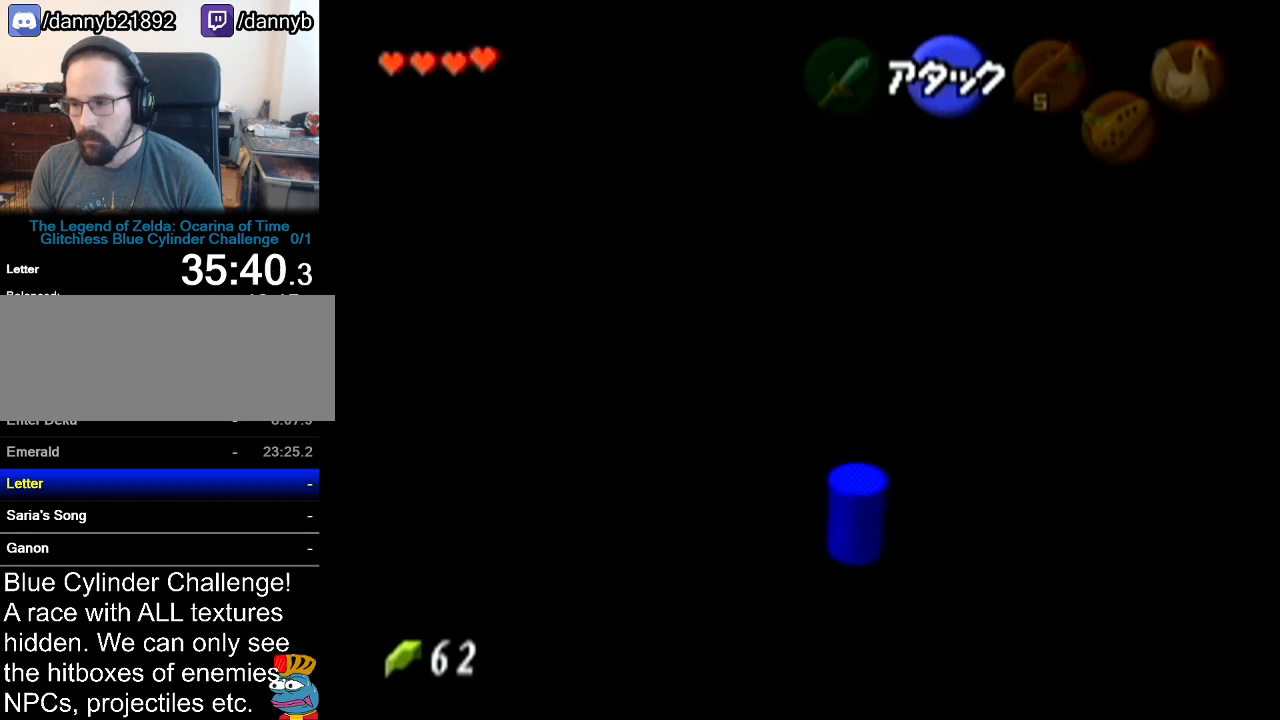
{"buttons": ["Z"], "left_stick": "center", "events": [[301, "left_stick", "left"], [417, "left_stick", "center"], [484, "Z", "down"]]}
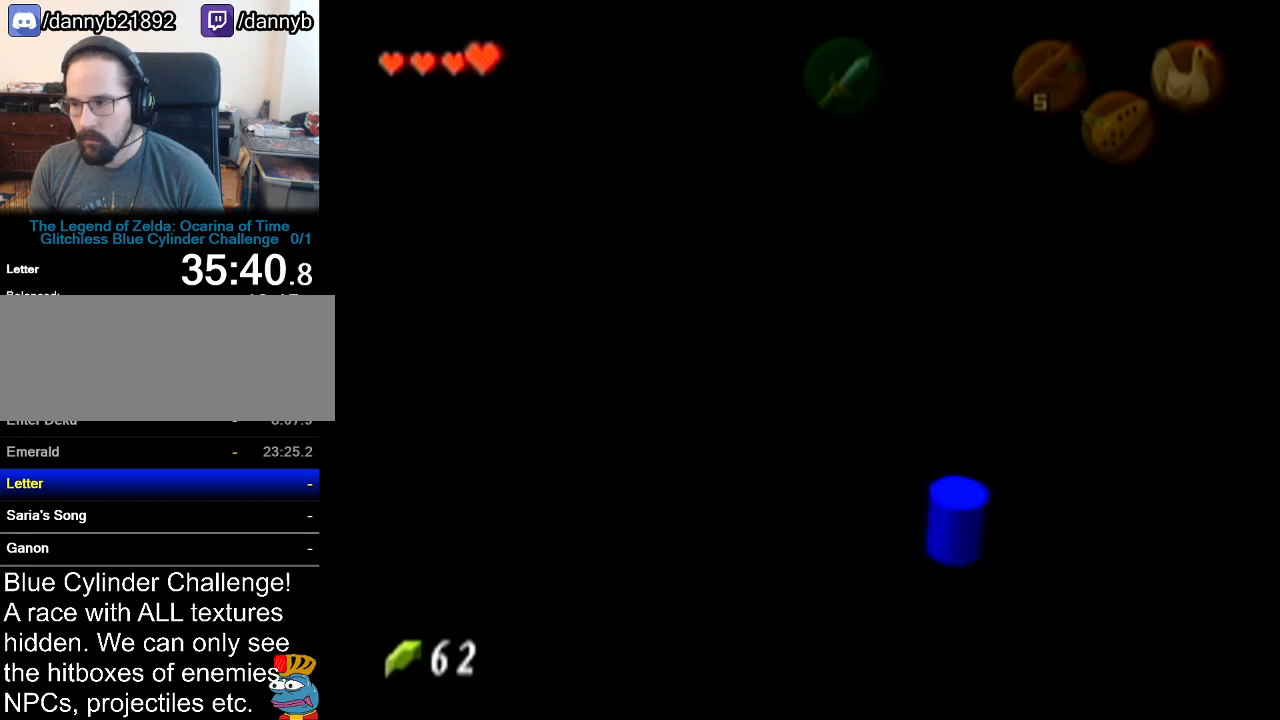
{"buttons": ["Z"], "left_stick": "up", "events": [[150, "left_stick", "up"], [217, "A", "down"], [300, "A", "up"]]}
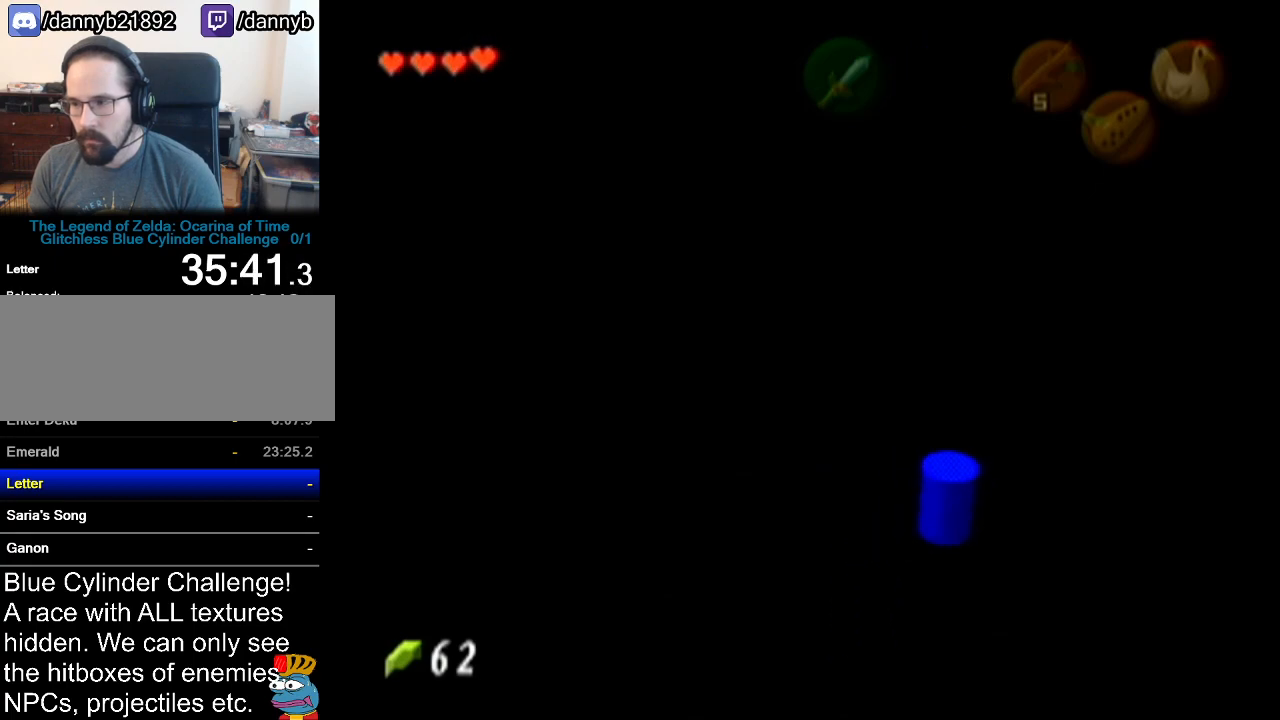
{"buttons": ["Z"], "left_stick": "left", "events": [[184, "left_stick", "center"], [267, "left_stick", "left"], [367, "A", "down"], [484, "A", "up"]]}
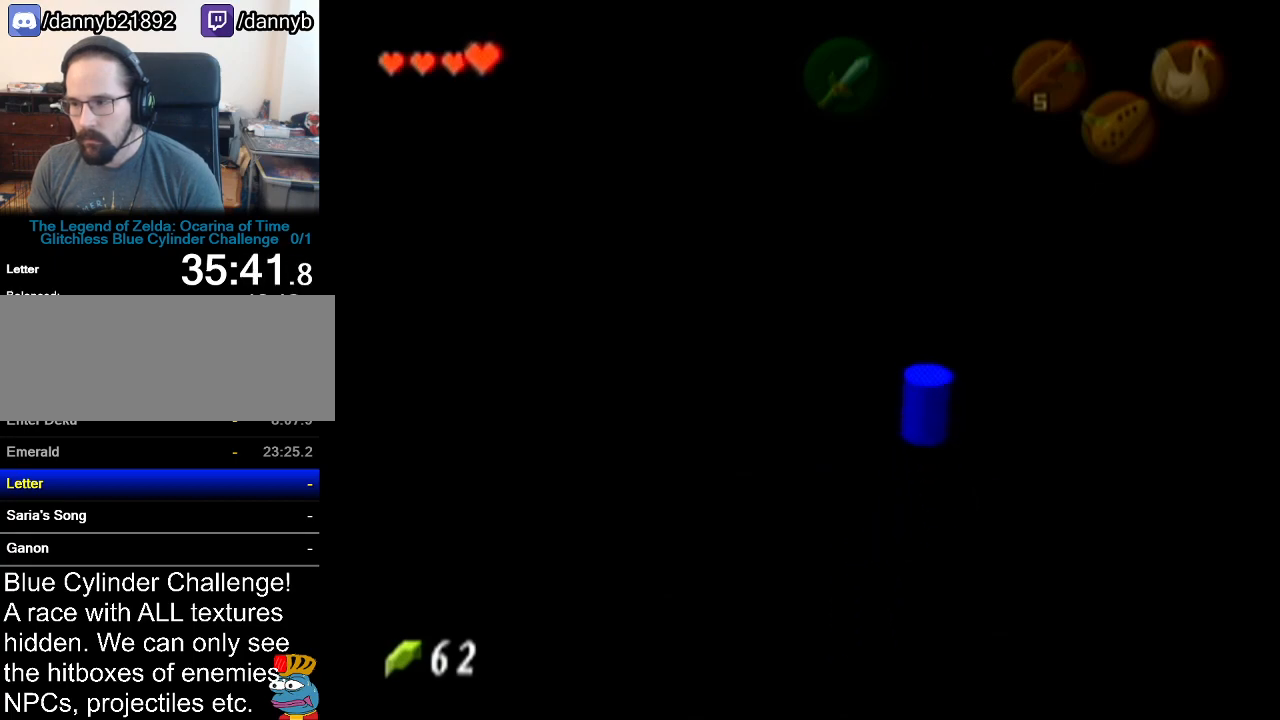
{"buttons": ["Z"], "left_stick": "center", "events": [[167, "left_stick", "center"]]}
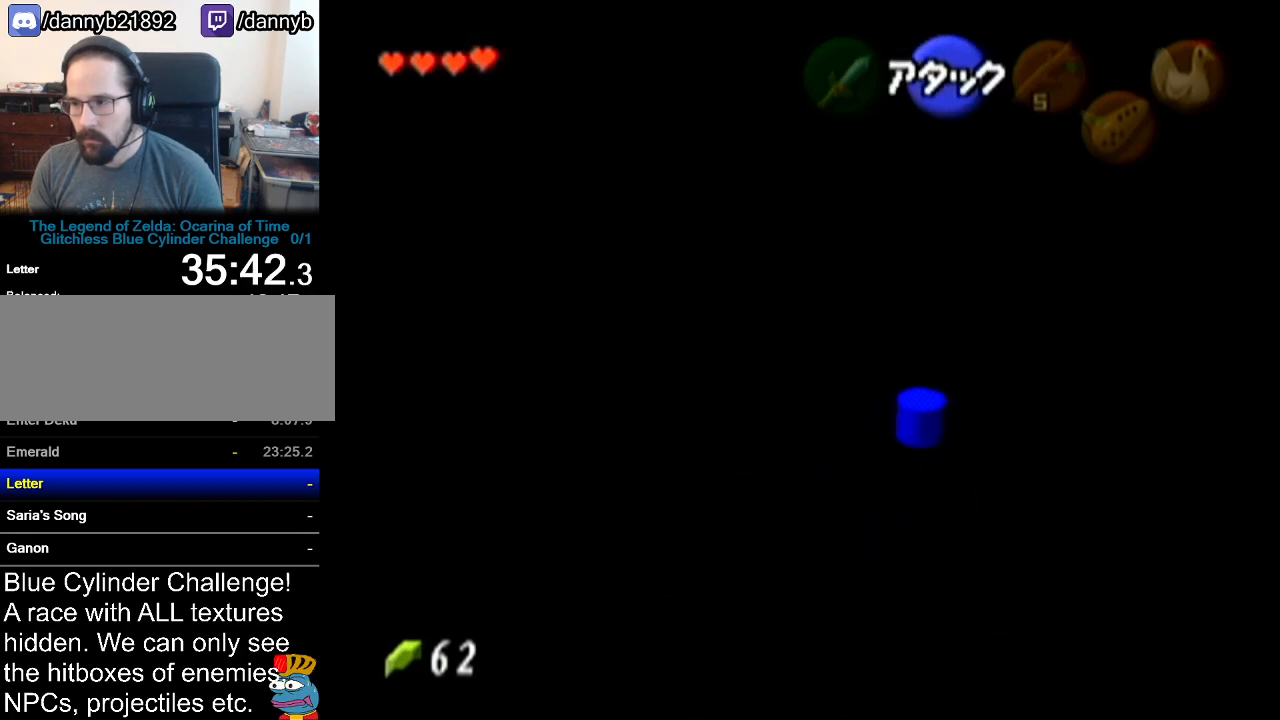
{"buttons": ["Z"], "left_stick": "center", "events": [[84, "left_stick", "left"], [451, "left_stick", "center"]]}
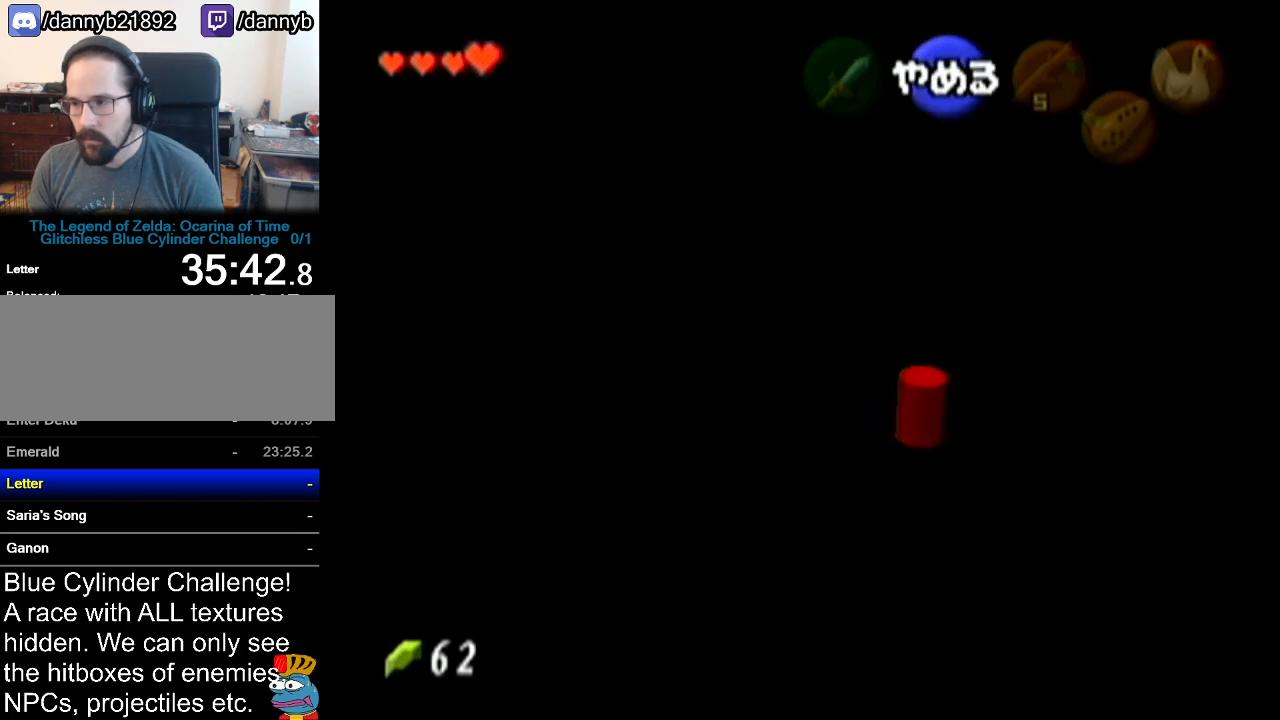
{"buttons": [], "left_stick": "center", "events": [[17, "Z", "up"], [133, "B", "down"], [167, "A", "down"], [217, "B", "up"], [233, "B", "down"], [267, "A", "up"], [300, "B", "up"], [334, "A", "down"], [367, "B", "down"], [384, "A", "up"], [417, "B", "up"]]}